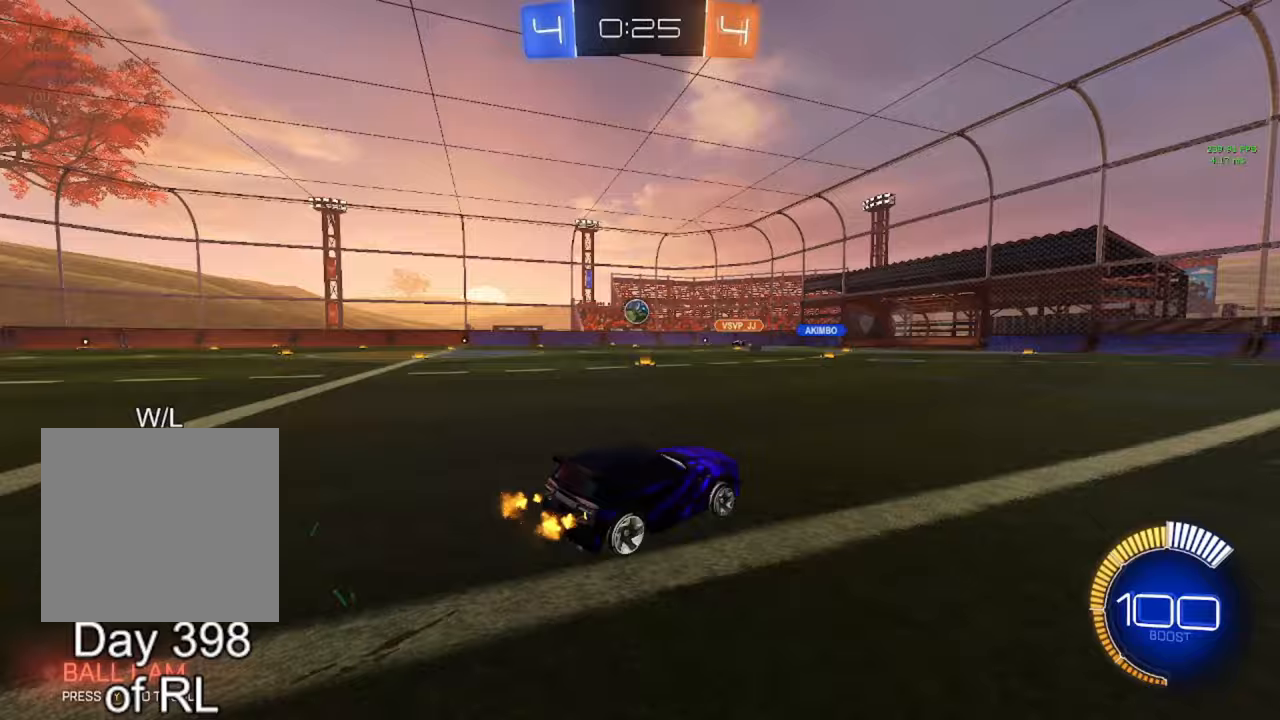
Gameplay with a controller (Xbox layout); each line is a JSON object with the inputs held at the frame after it. "events" lists button and stick changes between this image and that frame as [ms after this image, input, new state], when the widget could be followed in between.
{"buttons": ["B", "R2"], "left_stick": "left", "right_stick": "center", "events": [[67, "left_stick", "left"], [483, "B", "down"]]}
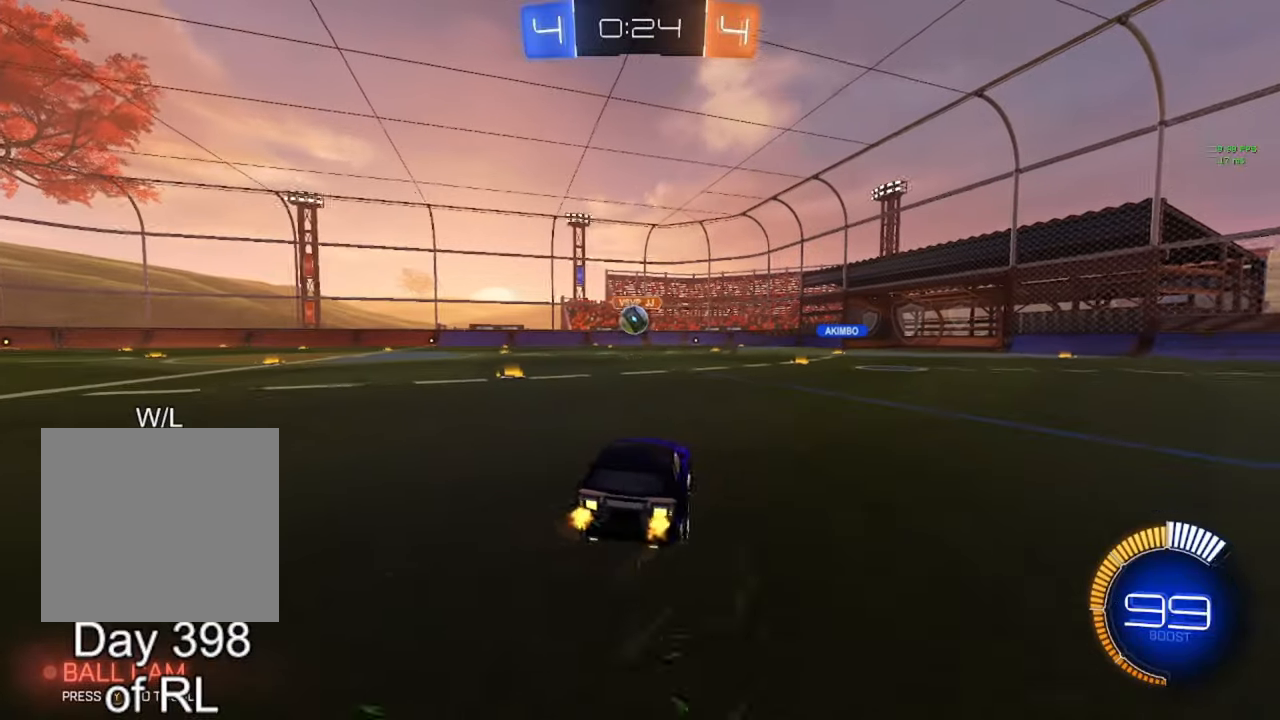
{"buttons": ["B", "R2"], "left_stick": "left", "right_stick": "center", "events": [[233, "B", "up"], [433, "L1", "down"], [450, "B", "down"], [500, "L1", "up"]]}
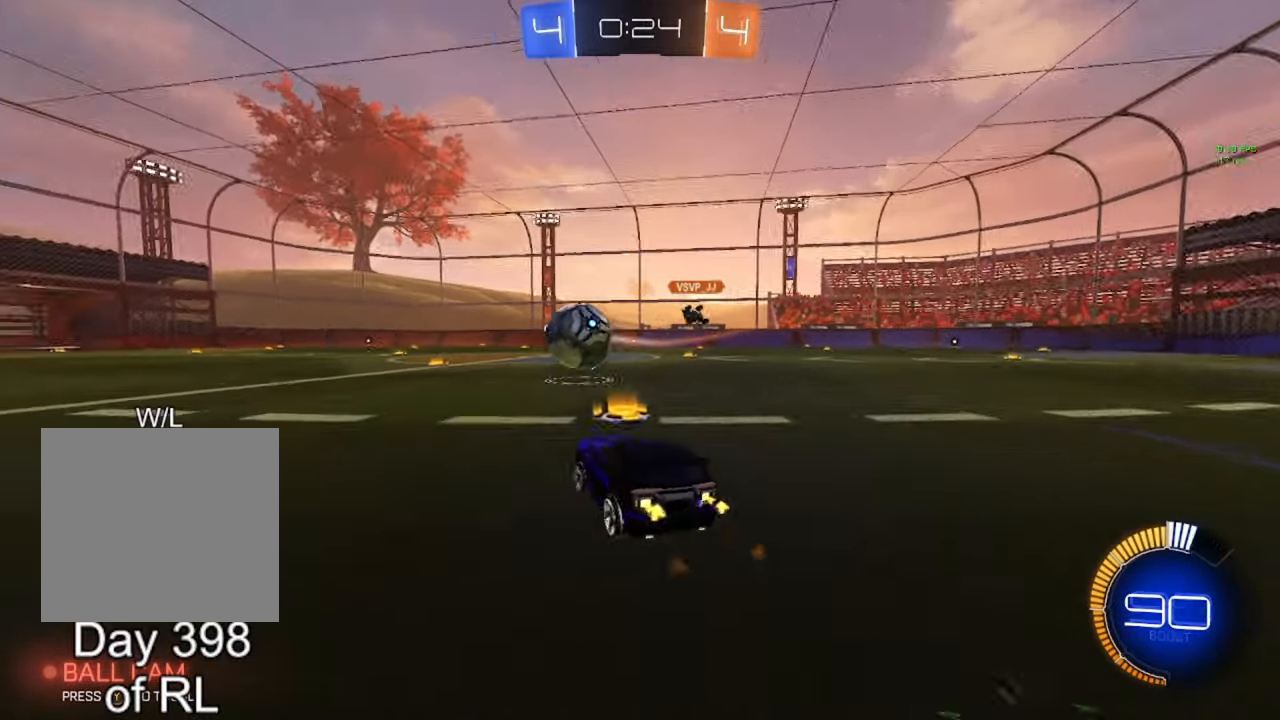
{"buttons": ["R2"], "left_stick": "left", "right_stick": "center", "events": [[433, "B", "up"]]}
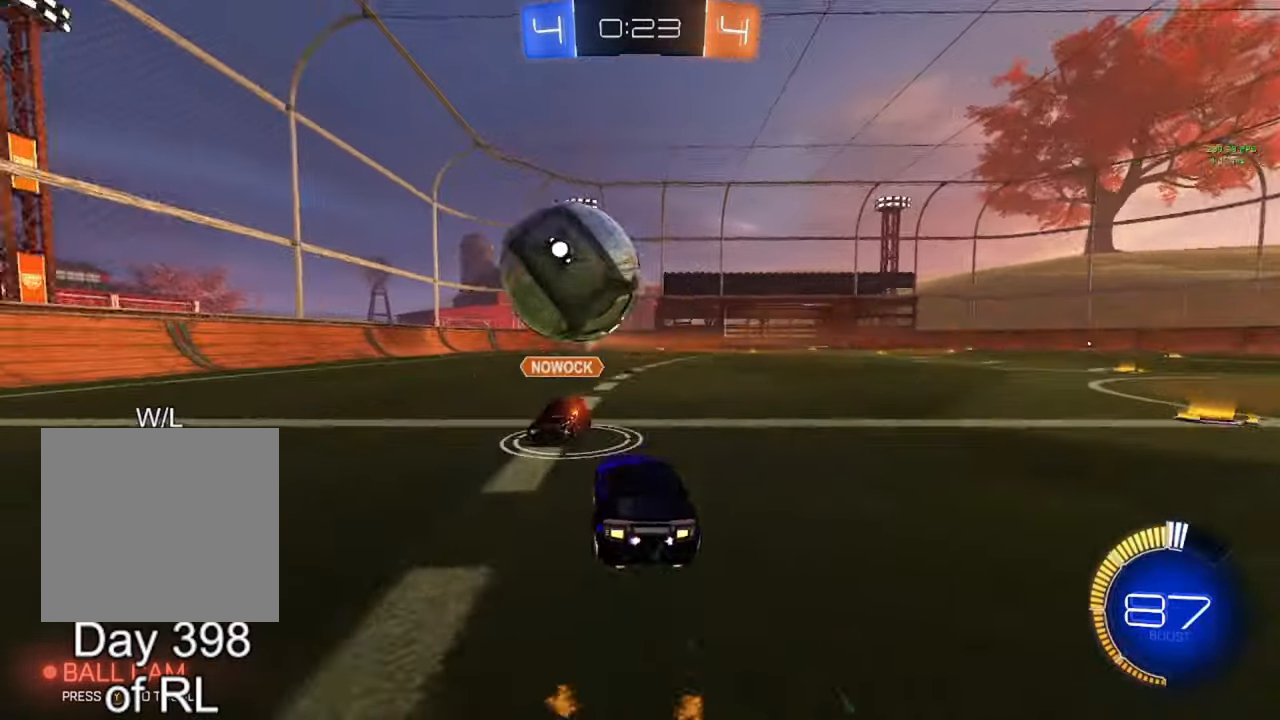
{"buttons": ["R2"], "left_stick": "left", "right_stick": "center", "events": [[233, "Y", "down"], [317, "Y", "up"]]}
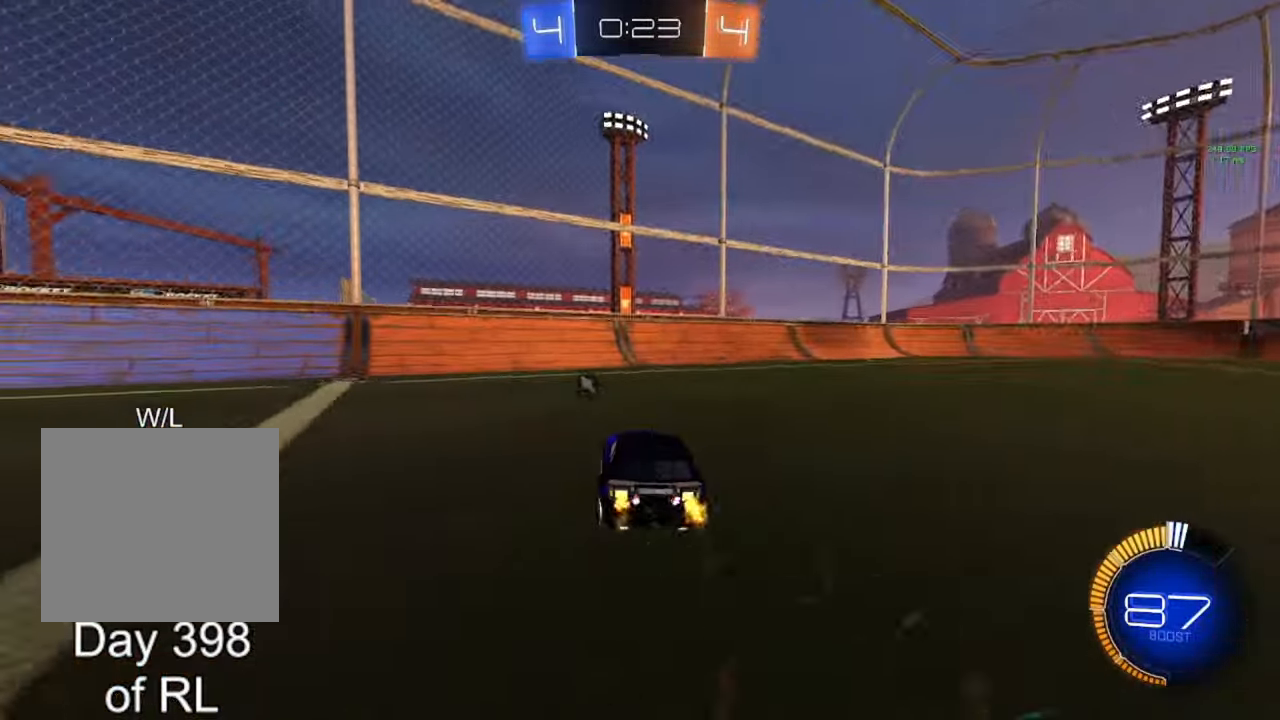
{"buttons": ["R2"], "left_stick": "left", "right_stick": "center", "events": [[83, "L1", "down"], [133, "L1", "up"], [167, "Y", "down"], [250, "Y", "up"]]}
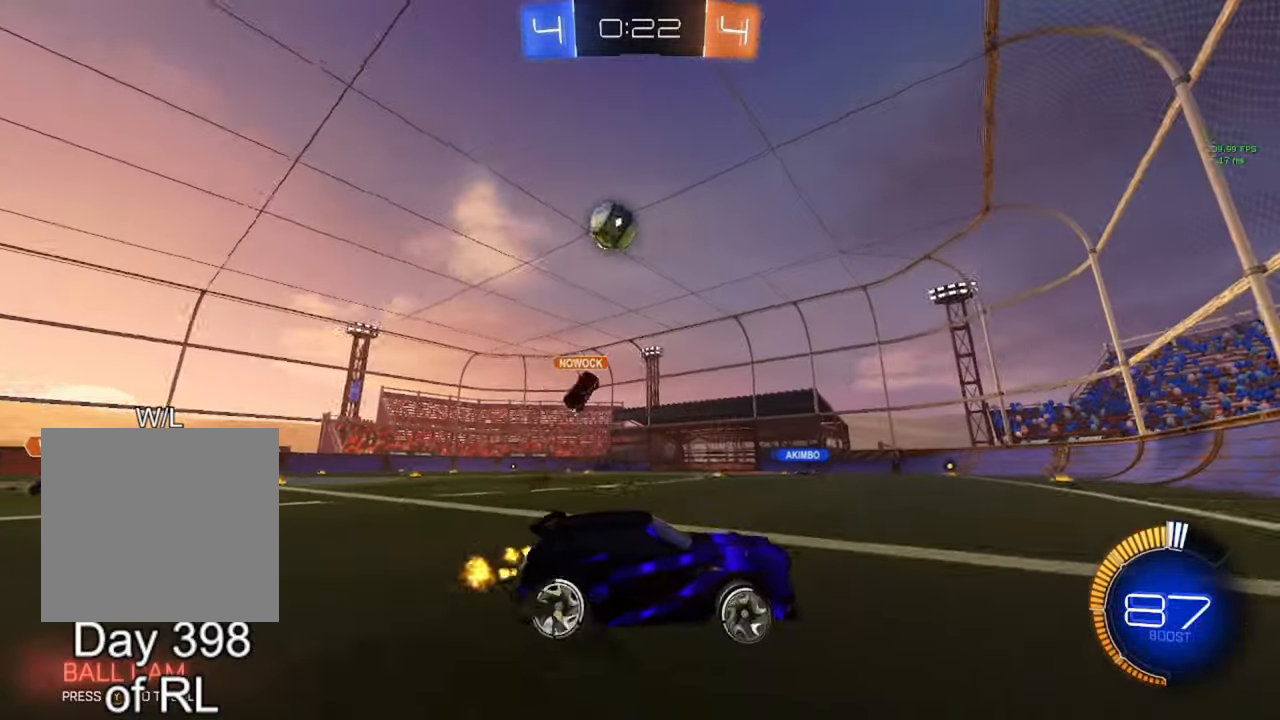
{"buttons": ["R2"], "left_stick": "left", "right_stick": "center", "events": [[100, "B", "down"], [183, "B", "up"], [183, "left_stick", "center"], [317, "Y", "down"], [383, "Y", "up"], [433, "left_stick", "left"]]}
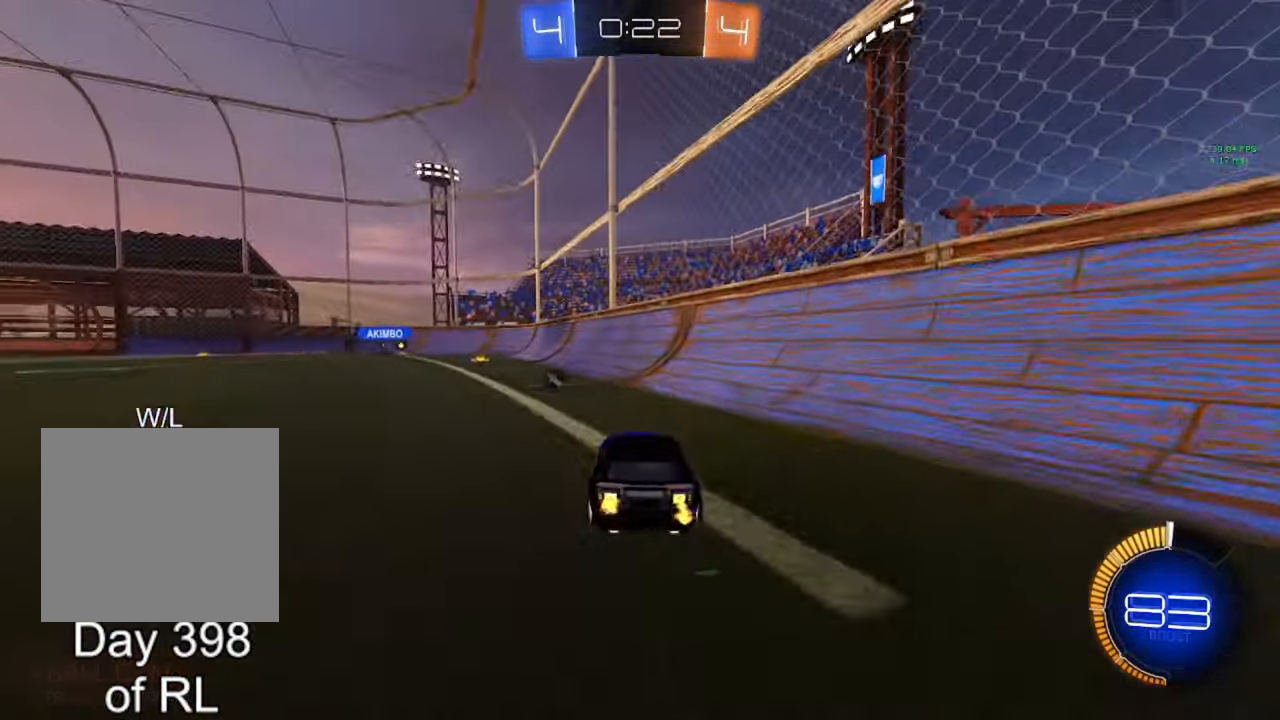
{"buttons": [], "left_stick": "center", "right_stick": "center", "events": [[17, "left_stick", "center"], [83, "A", "down"], [133, "A", "up"], [150, "left_stick", "up-left"], [183, "L1", "down"], [200, "R2", "up"], [217, "A", "down"], [300, "A", "up"], [333, "L1", "up"], [333, "left_stick", "center"]]}
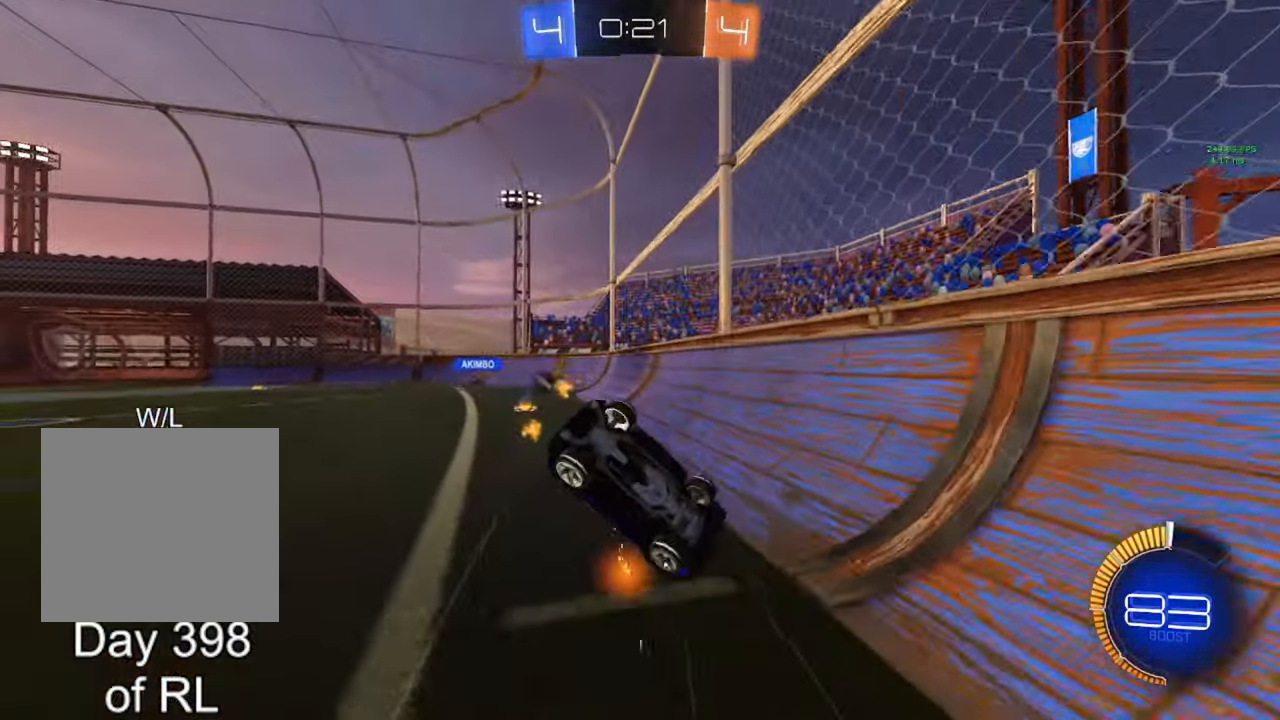
{"buttons": ["Y", "R2"], "left_stick": "center", "right_stick": "center", "events": [[117, "Y", "down"], [183, "Y", "up"], [317, "left_stick", "up-left"], [333, "L1", "down"], [417, "L1", "up"], [417, "R2", "down"], [433, "left_stick", "center"], [450, "Y", "down"]]}
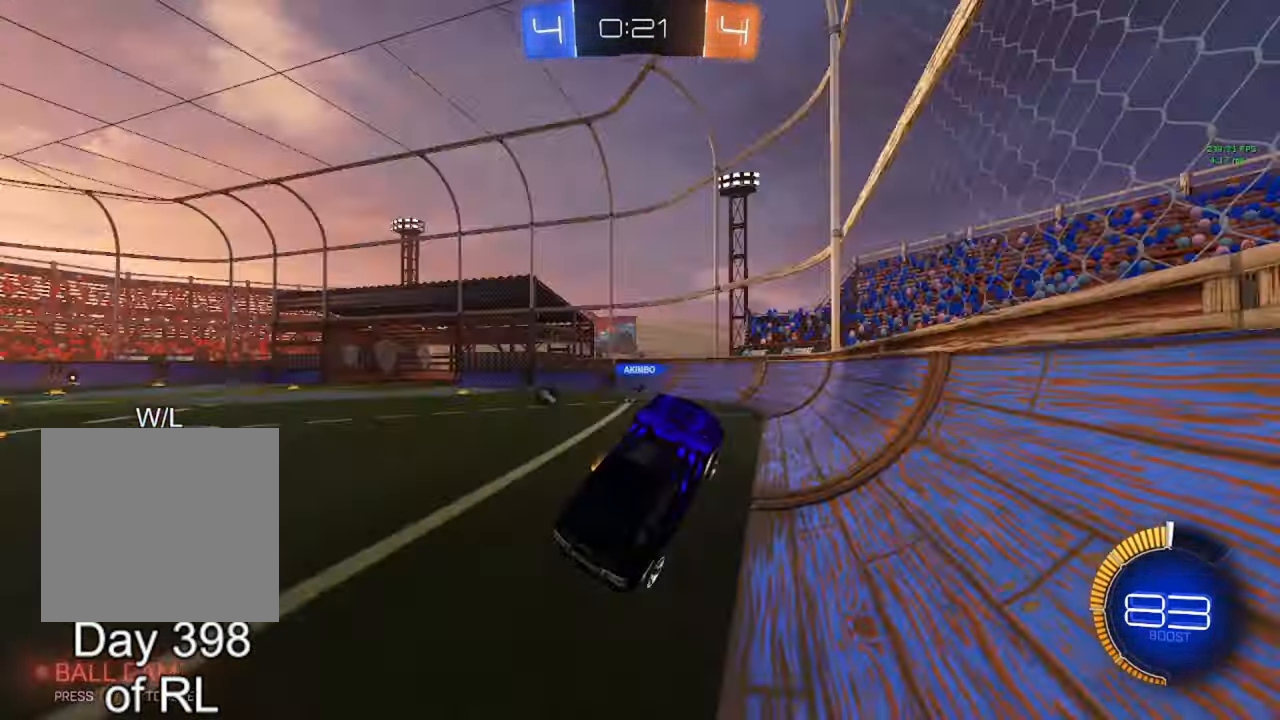
{"buttons": ["R2"], "left_stick": "left", "right_stick": "center", "events": [[33, "Y", "up"], [100, "left_stick", "left"], [217, "left_stick", "center"], [250, "Y", "down"], [333, "Y", "up"], [350, "left_stick", "left"]]}
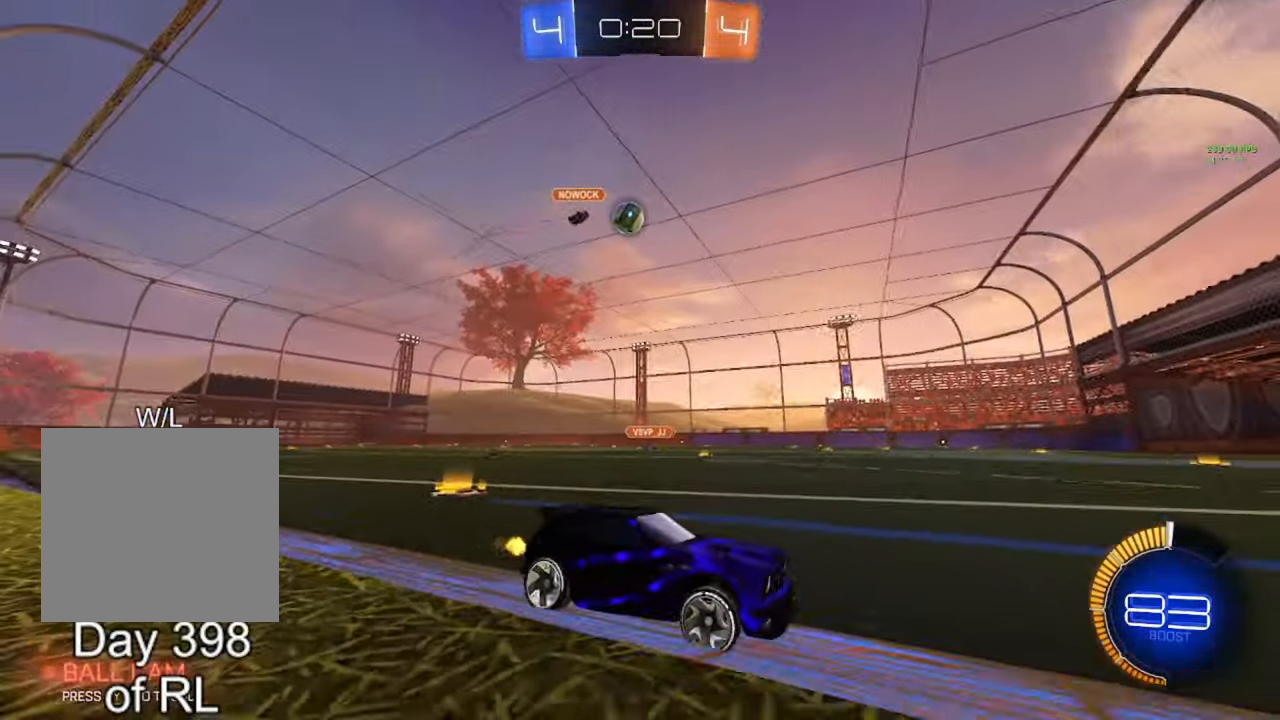
{"buttons": ["R2"], "left_stick": "left", "right_stick": "center", "events": [[350, "B", "down"], [433, "B", "up"]]}
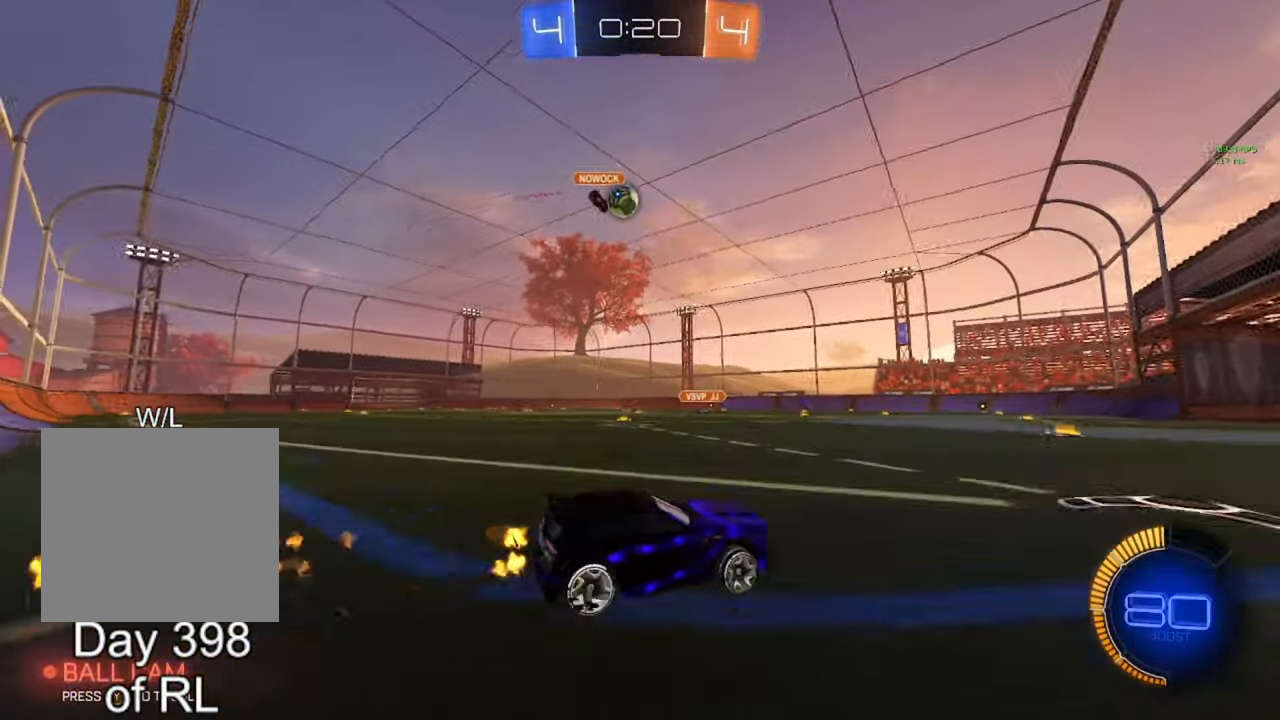
{"buttons": [], "left_stick": "left", "right_stick": "center", "events": [[33, "left_stick", "center"], [150, "R2", "up"], [250, "left_stick", "left"]]}
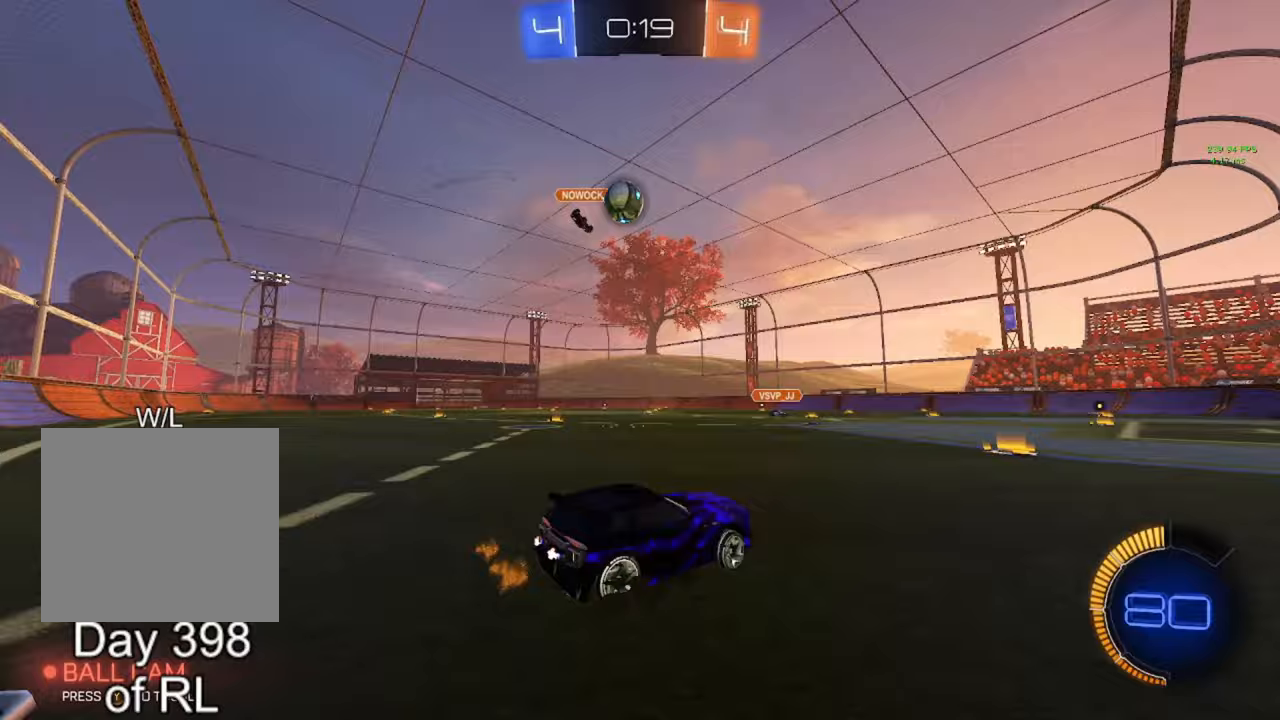
{"buttons": ["B", "L1", "R2"], "left_stick": "down-right", "right_stick": "center", "events": [[83, "R2", "down"], [200, "B", "down"], [233, "A", "down"], [283, "left_stick", "down-right"], [300, "L1", "down"], [417, "A", "up"]]}
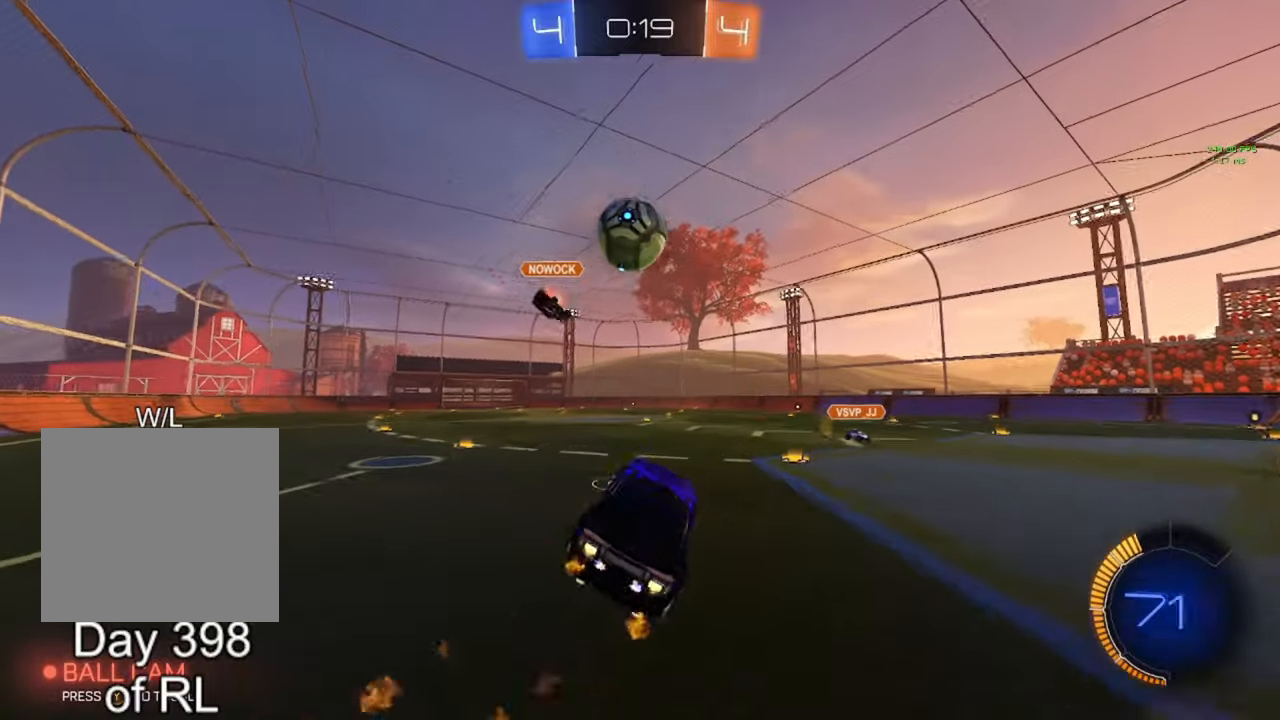
{"buttons": ["B", "L1", "R2"], "left_stick": "down", "right_stick": "center", "events": [[133, "left_stick", "up-left"], [183, "A", "down"], [267, "Y", "down"], [300, "A", "up"], [300, "B", "up"], [317, "B", "down"], [317, "left_stick", "down-right"], [333, "Y", "up"], [400, "left_stick", "down"]]}
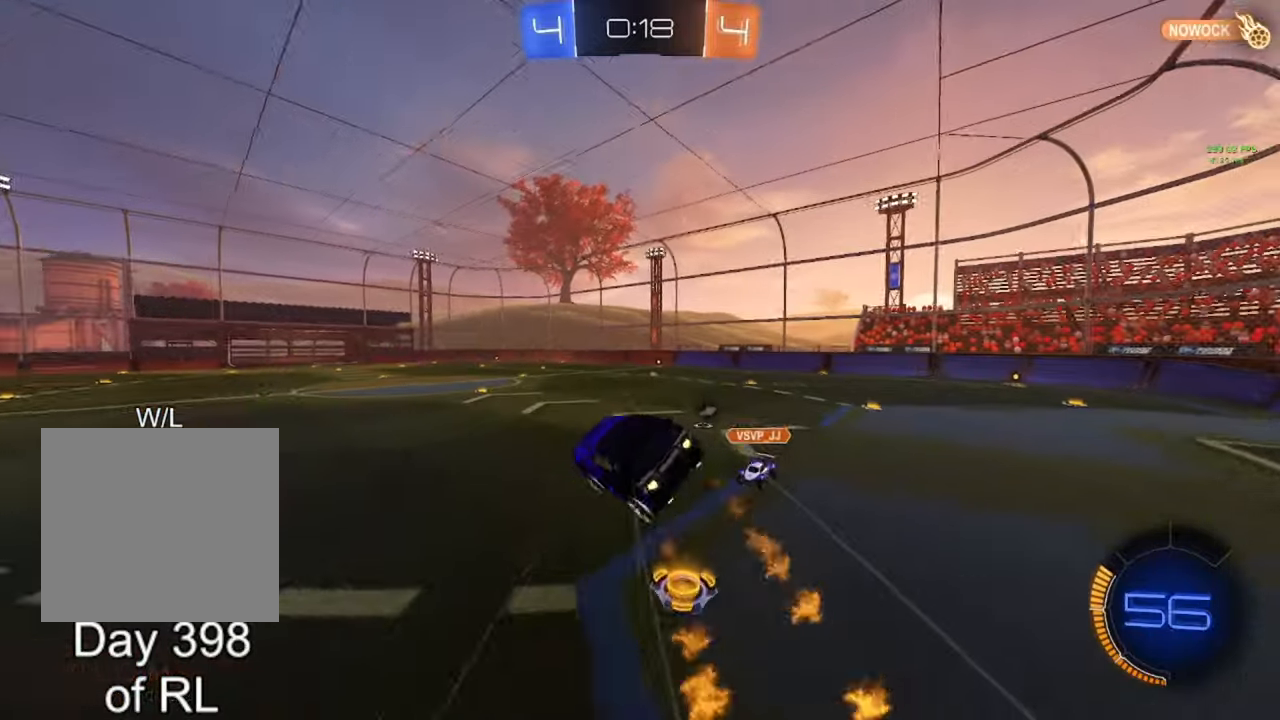
{"buttons": ["L1", "R2"], "left_stick": "left", "right_stick": "center", "events": [[17, "B", "up"], [83, "Y", "down"], [183, "Y", "up"], [200, "left_stick", "down-left"], [500, "left_stick", "left"]]}
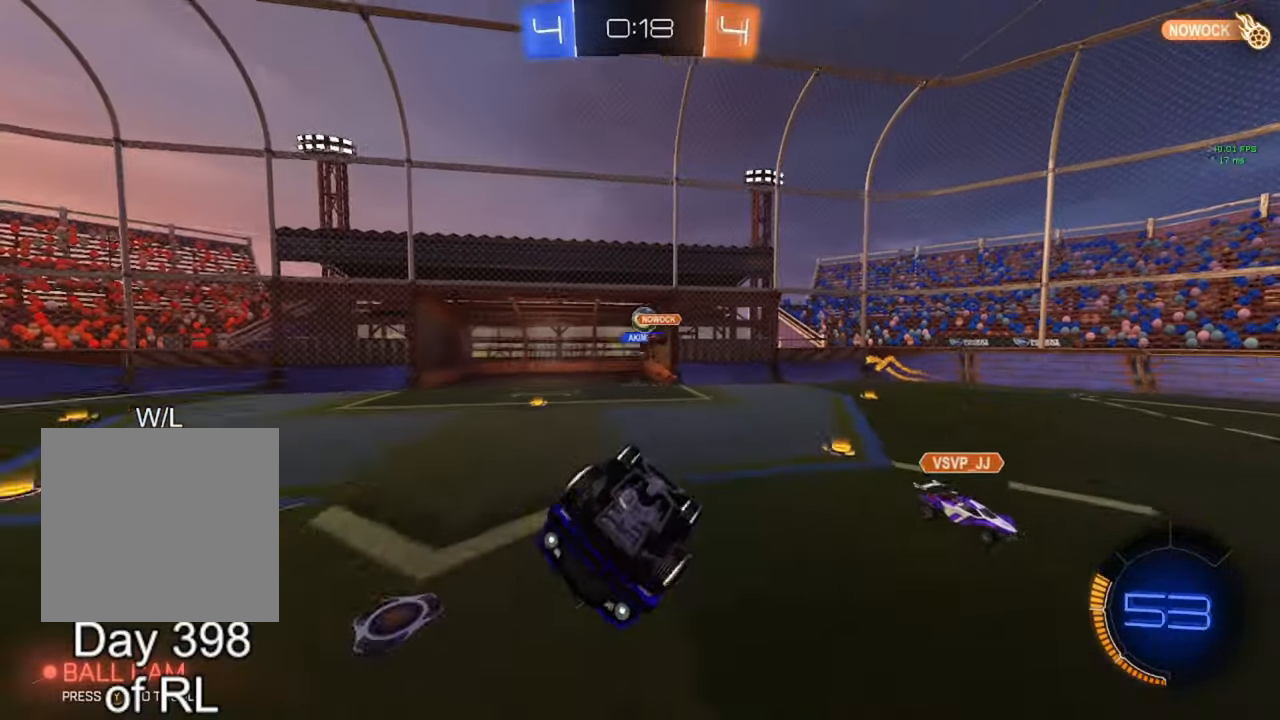
{"buttons": ["Y", "R2"], "left_stick": "right", "right_stick": "center", "events": [[217, "L1", "up"], [233, "left_stick", "right"], [383, "left_stick", "center"], [483, "Y", "down"], [500, "left_stick", "right"]]}
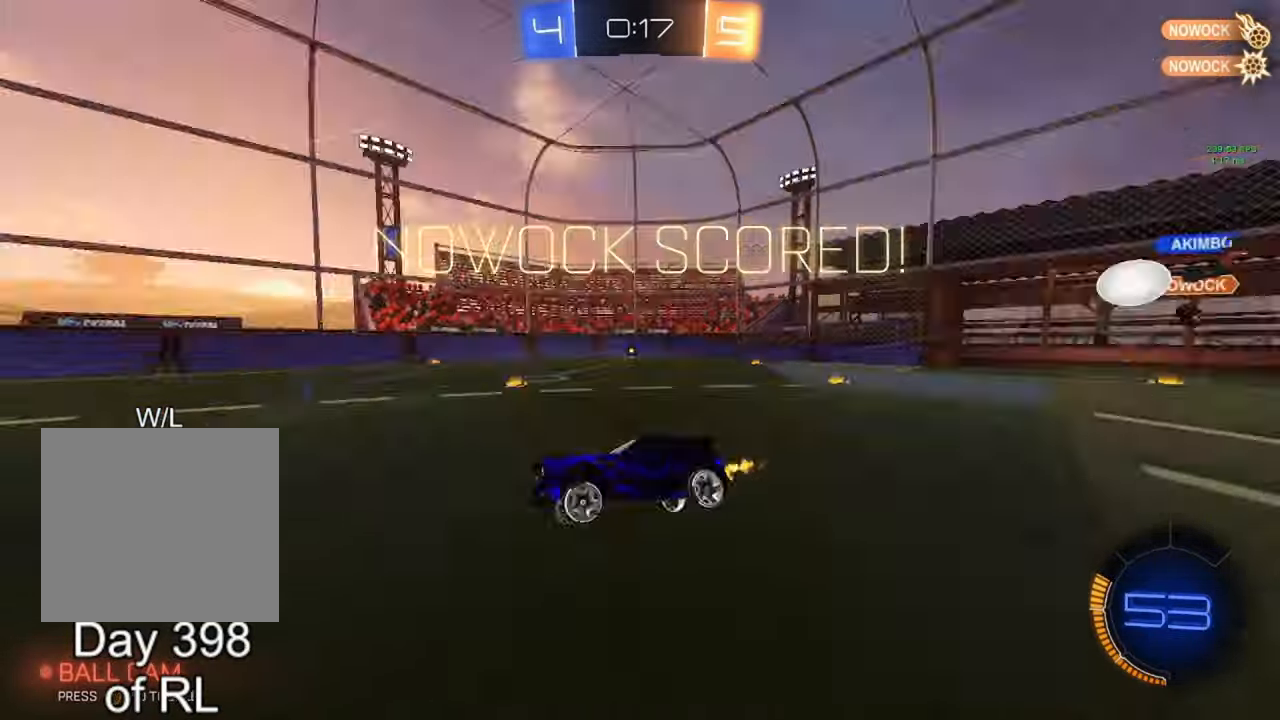
{"buttons": ["R2"], "left_stick": "right", "right_stick": "center", "events": [[67, "Y", "up"], [100, "left_stick", "center"], [267, "B", "down"], [267, "L3", "down"], [367, "L3", "up"], [433, "left_stick", "right"], [467, "B", "up"]]}
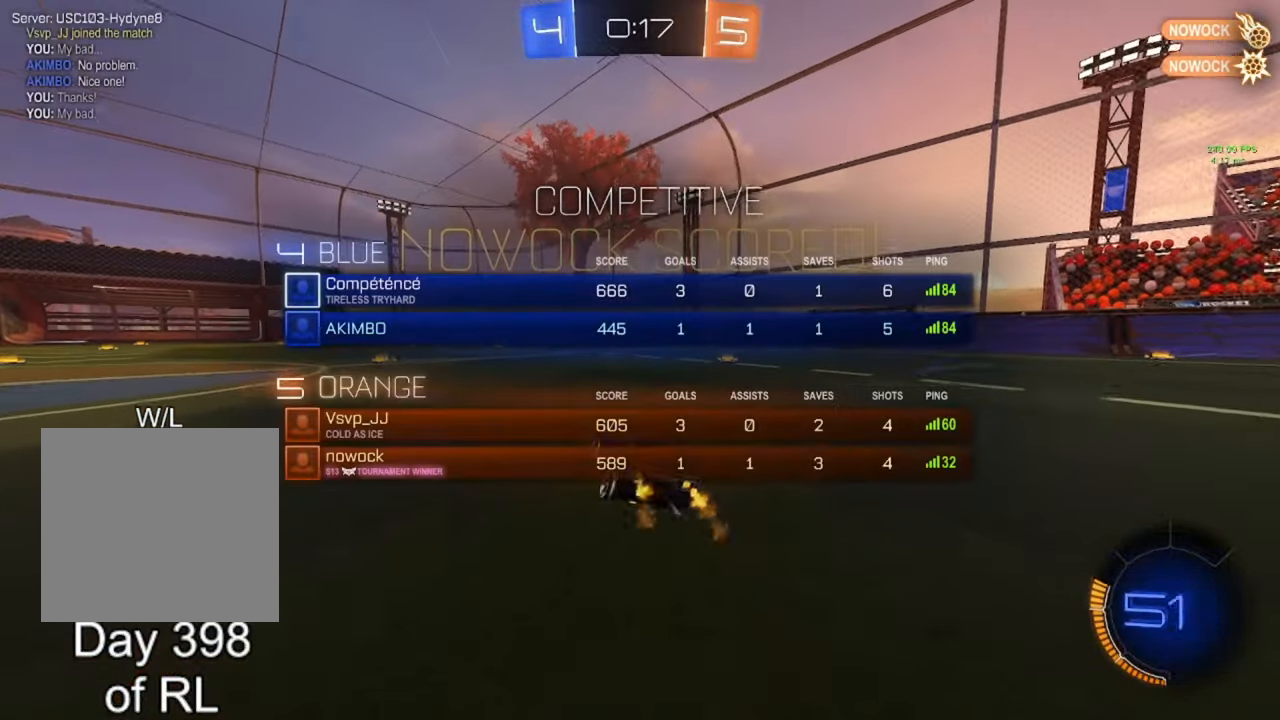
{"buttons": ["A", "B"], "left_stick": "right", "right_stick": "center", "events": [[183, "left_stick", "center"], [217, "B", "down"], [233, "A", "down"], [233, "R2", "up"], [283, "left_stick", "right"], [333, "A", "up"], [333, "B", "up"], [367, "left_stick", "up-right"], [400, "A", "down"], [400, "B", "down"], [483, "left_stick", "right"]]}
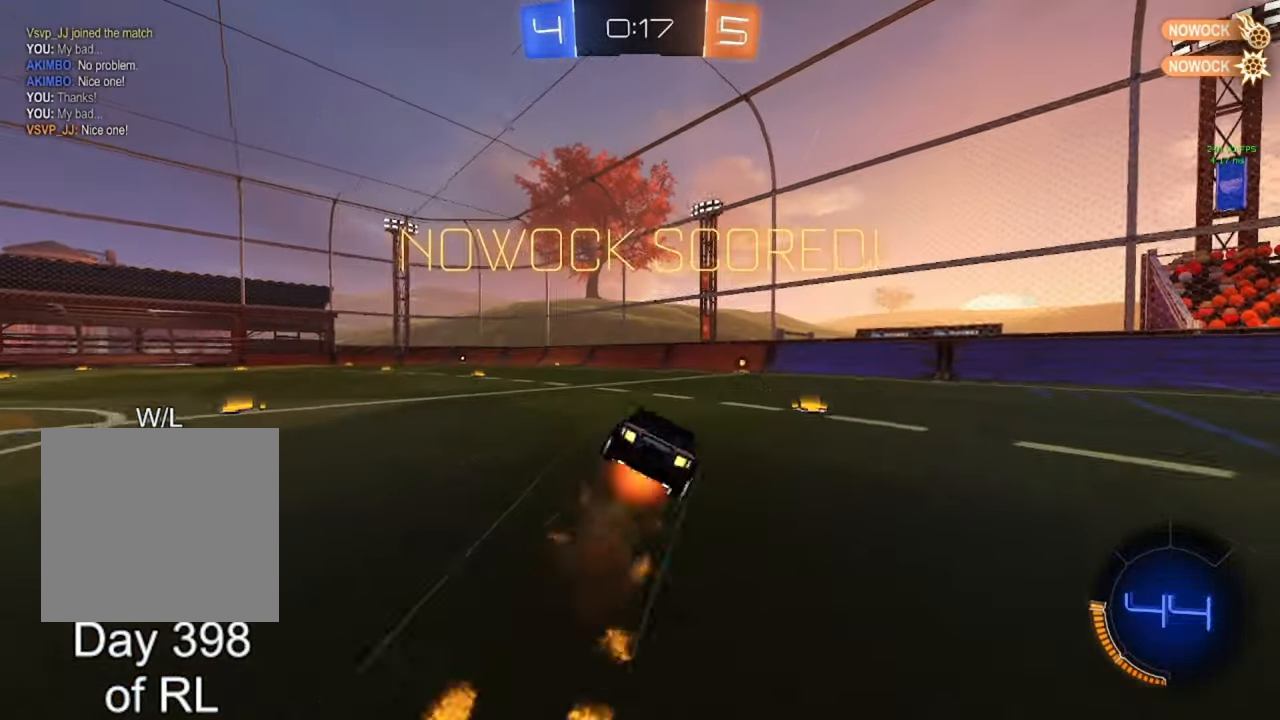
{"buttons": ["L1"], "left_stick": "right", "right_stick": "center", "events": [[17, "A", "up"], [17, "left_stick", "up-right"], [33, "B", "up"], [33, "left_stick", "down"], [233, "L1", "down"], [233, "left_stick", "right"], [333, "B", "down"], [483, "B", "up"]]}
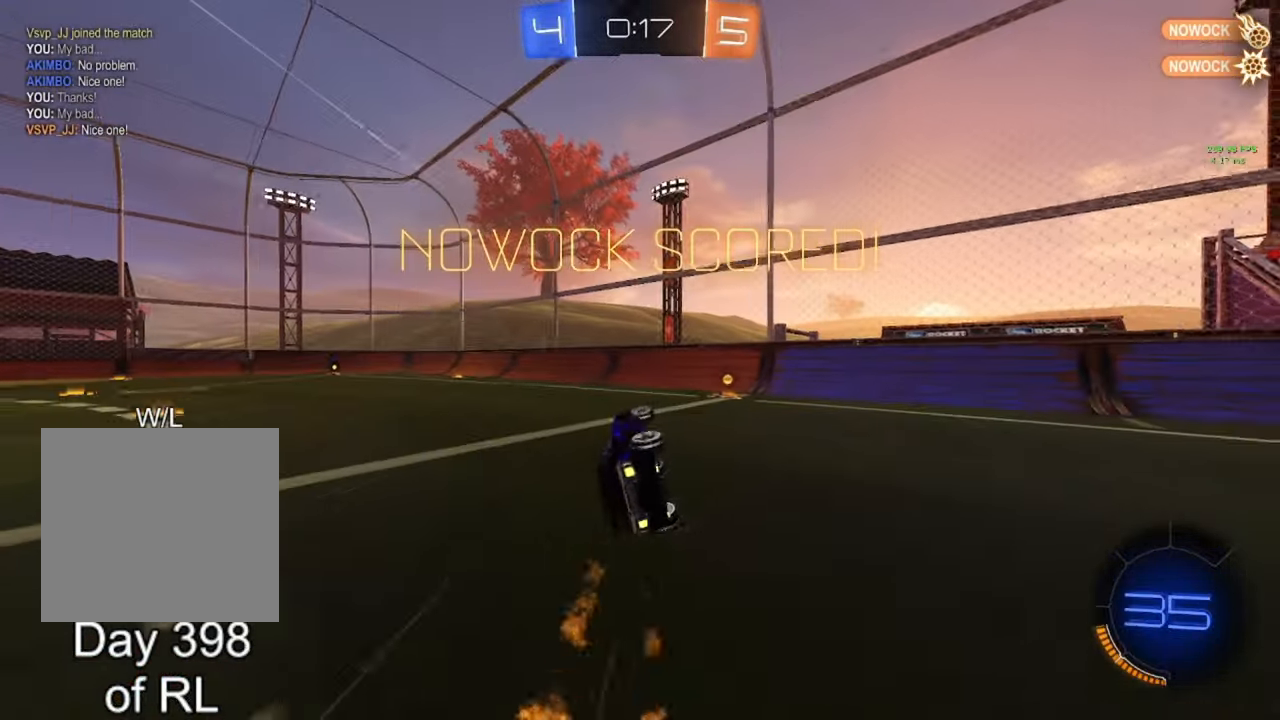
{"buttons": ["B", "R2"], "left_stick": "right", "right_stick": "center", "events": [[117, "L1", "up"], [150, "left_stick", "up-right"], [233, "L3", "down"], [267, "R2", "down"], [317, "L3", "up"], [400, "B", "down"], [500, "left_stick", "right"]]}
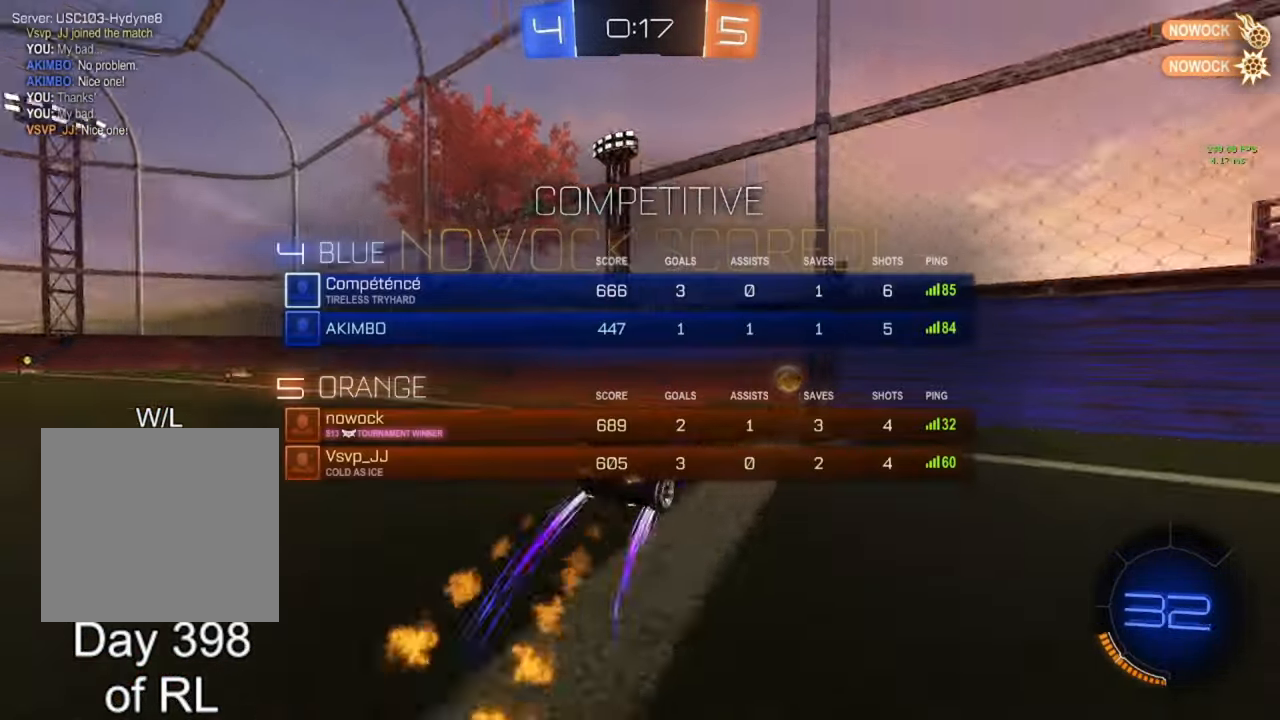
{"buttons": ["B", "R2"], "left_stick": "right", "right_stick": "center", "events": [[133, "L3", "down"], [267, "L3", "up"], [283, "L1", "down"], [383, "L1", "up"]]}
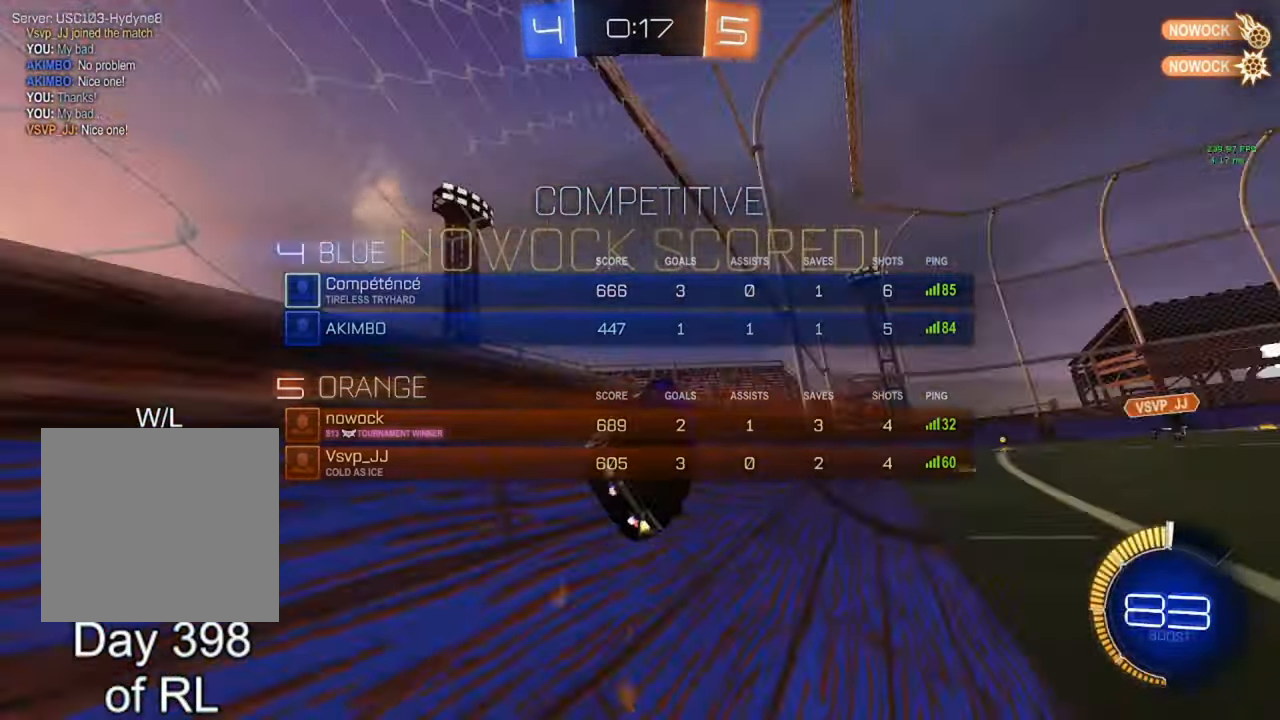
{"buttons": ["A", "B", "L1"], "left_stick": "left", "right_stick": "center", "events": [[50, "A", "down"], [83, "R2", "up"], [83, "left_stick", "left"], [117, "A", "up"], [117, "B", "up"], [167, "A", "down"], [167, "B", "down"], [250, "A", "up"], [250, "B", "up"], [267, "left_stick", "down-right"], [300, "A", "down"], [300, "B", "down"], [417, "A", "up"], [433, "B", "up"], [450, "left_stick", "left"], [467, "L1", "down"], [483, "A", "down"], [483, "B", "down"]]}
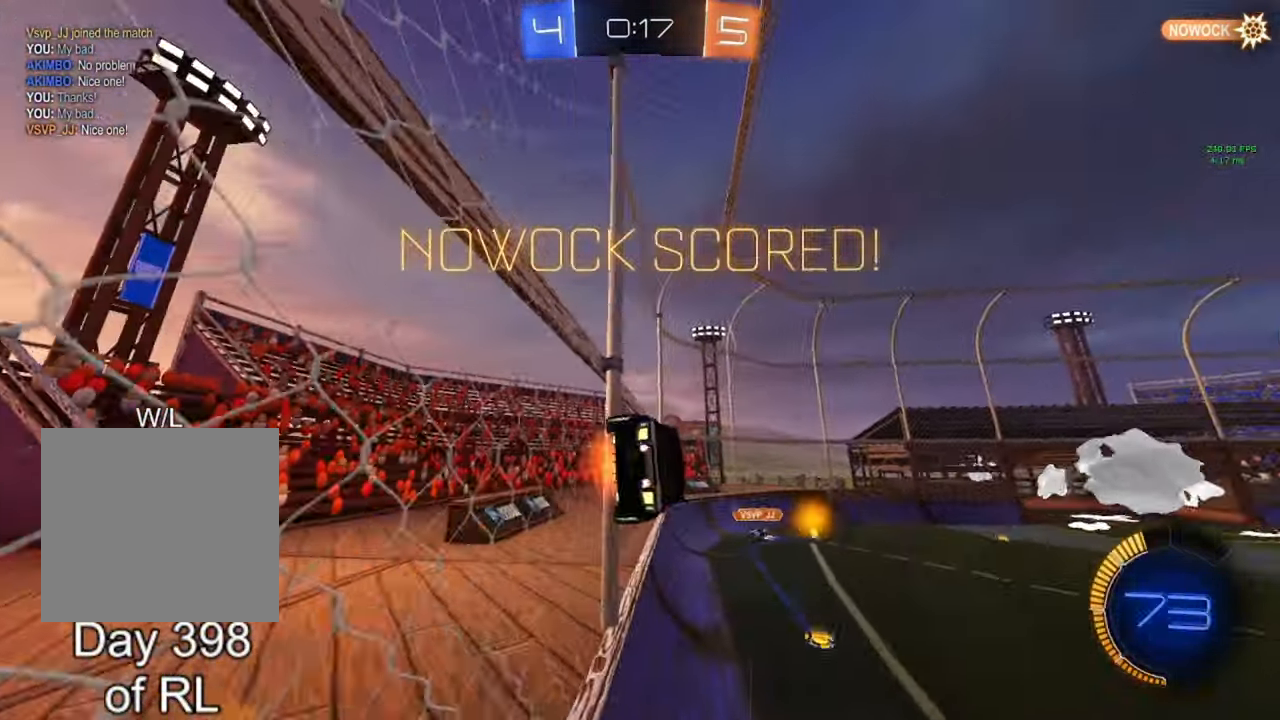
{"buttons": ["B"], "left_stick": "center", "right_stick": "center", "events": [[100, "B", "up"], [117, "A", "up"], [150, "L1", "up"], [150, "left_stick", "center"], [350, "B", "down"]]}
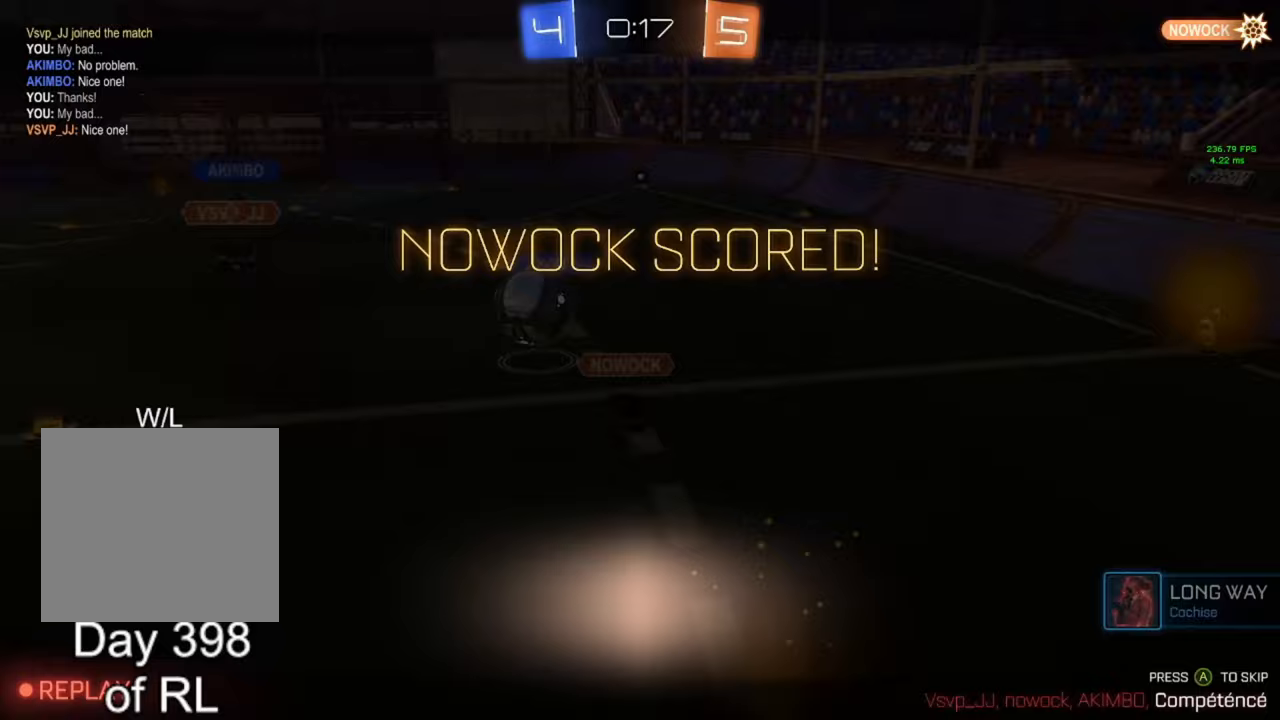
{"buttons": [], "left_stick": "center", "right_stick": "center", "events": [[17, "B", "up"], [117, "A", "down"], [183, "A", "up"], [267, "A", "down"], [333, "A", "up"], [417, "A", "down"], [483, "A", "up"]]}
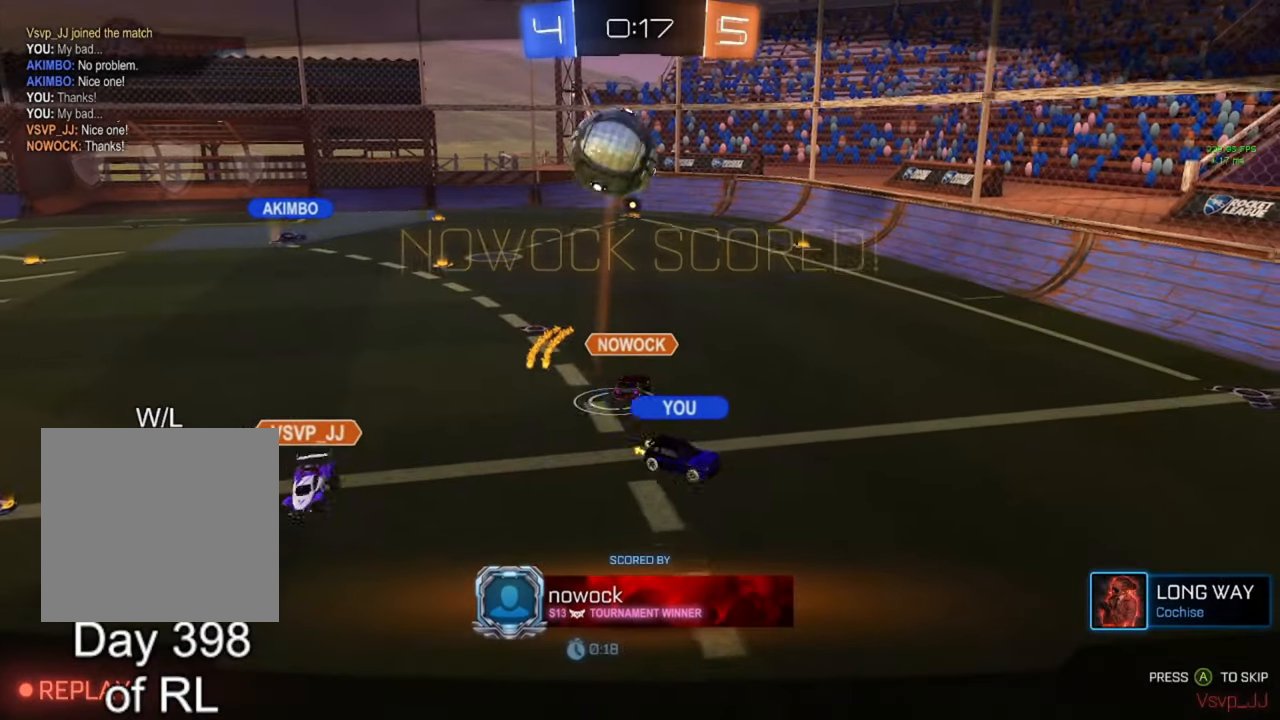
{"buttons": ["A"], "left_stick": "center", "right_stick": "center", "events": [[67, "A", "down"], [117, "A", "up"], [217, "A", "down"], [267, "A", "up"], [350, "A", "down"], [417, "A", "up"], [500, "A", "down"]]}
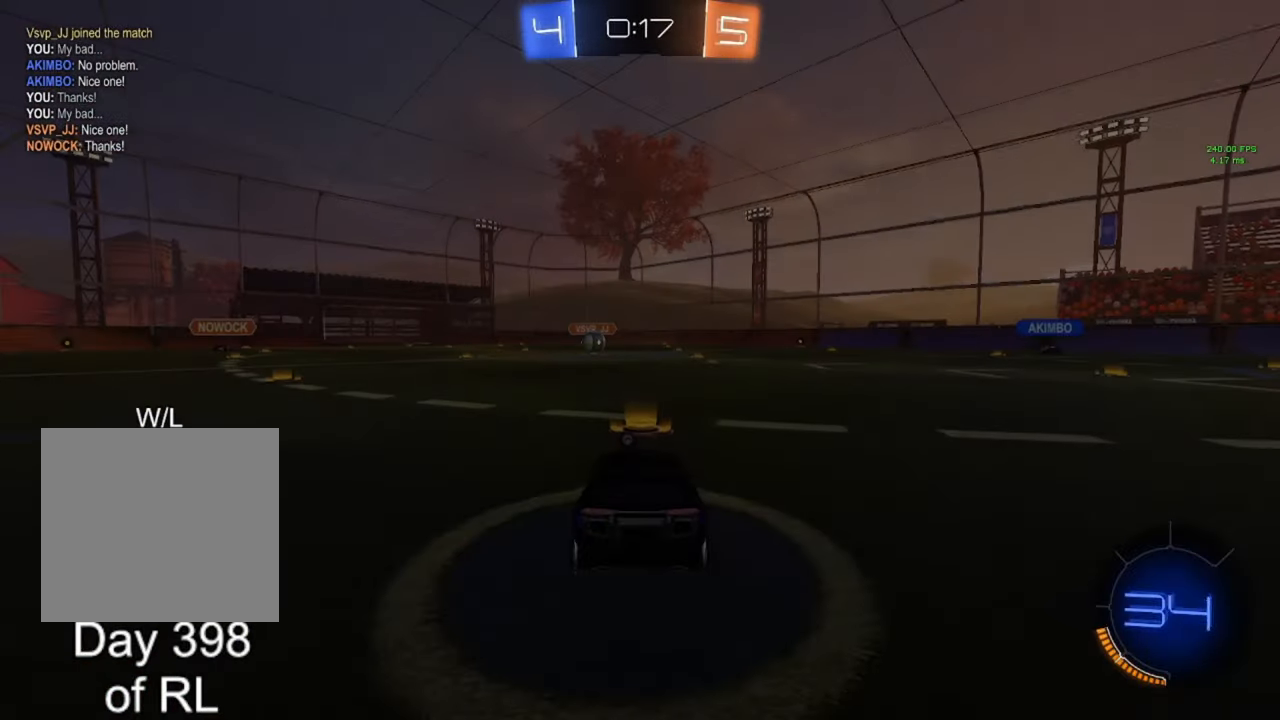
{"buttons": [], "left_stick": "center", "right_stick": "center", "events": [[50, "A", "up"]]}
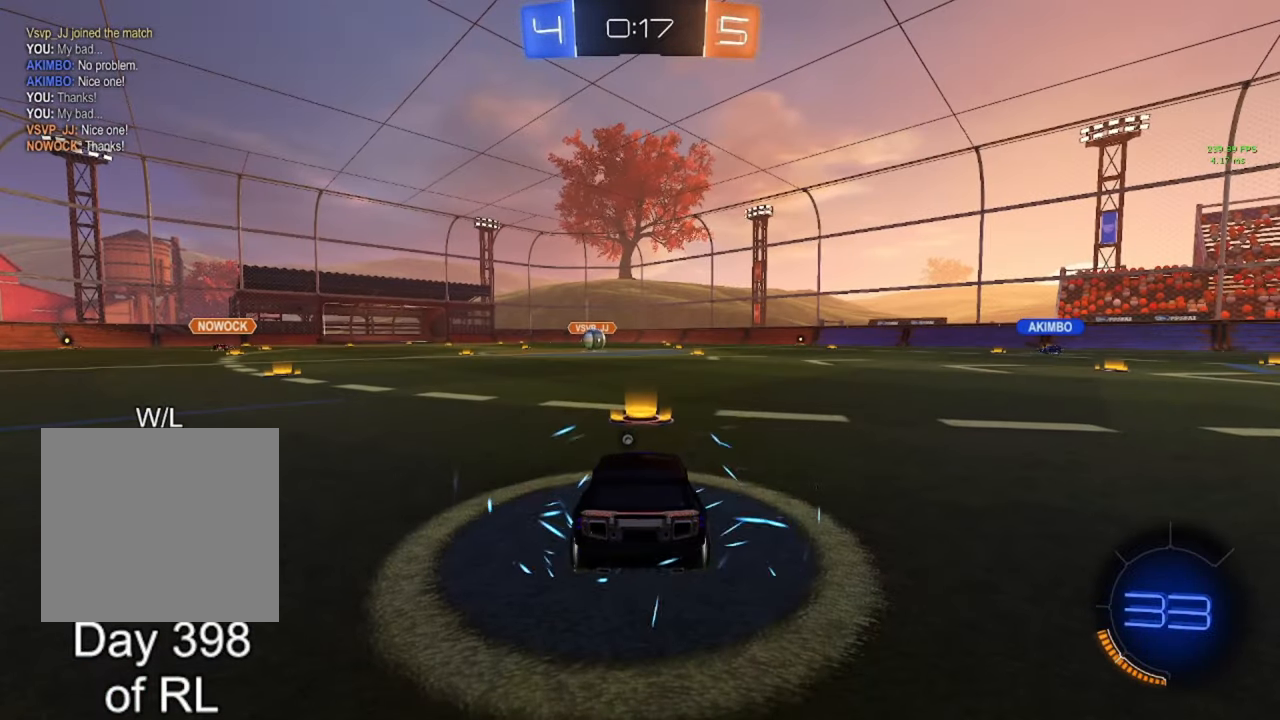
{"buttons": [], "left_stick": "center", "right_stick": "center", "events": []}
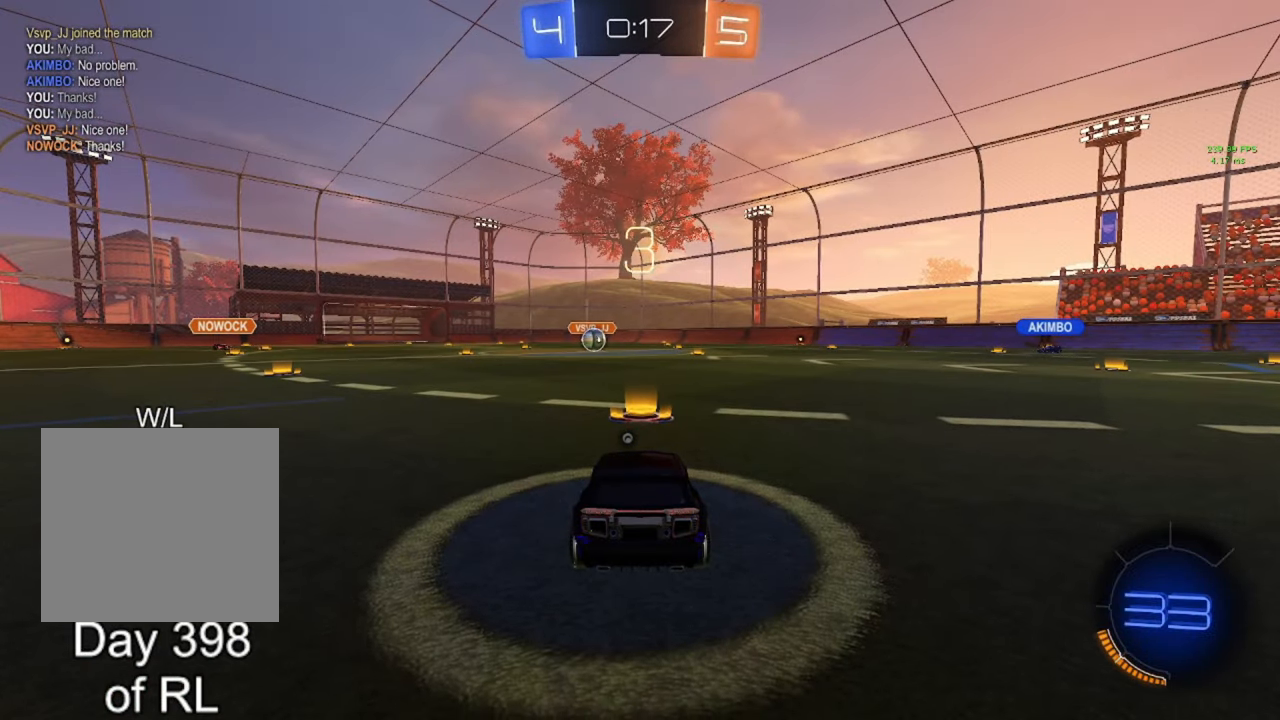
{"buttons": ["Y"], "left_stick": "center", "right_stick": "center", "events": [[33, "Y", "down"], [117, "Y", "up"], [183, "L3", "down"], [200, "Y", "down"], [267, "L3", "up"], [267, "Y", "up"], [350, "Y", "down"], [400, "Y", "up"], [433, "L3", "down"], [500, "L3", "up"], [500, "Y", "down"]]}
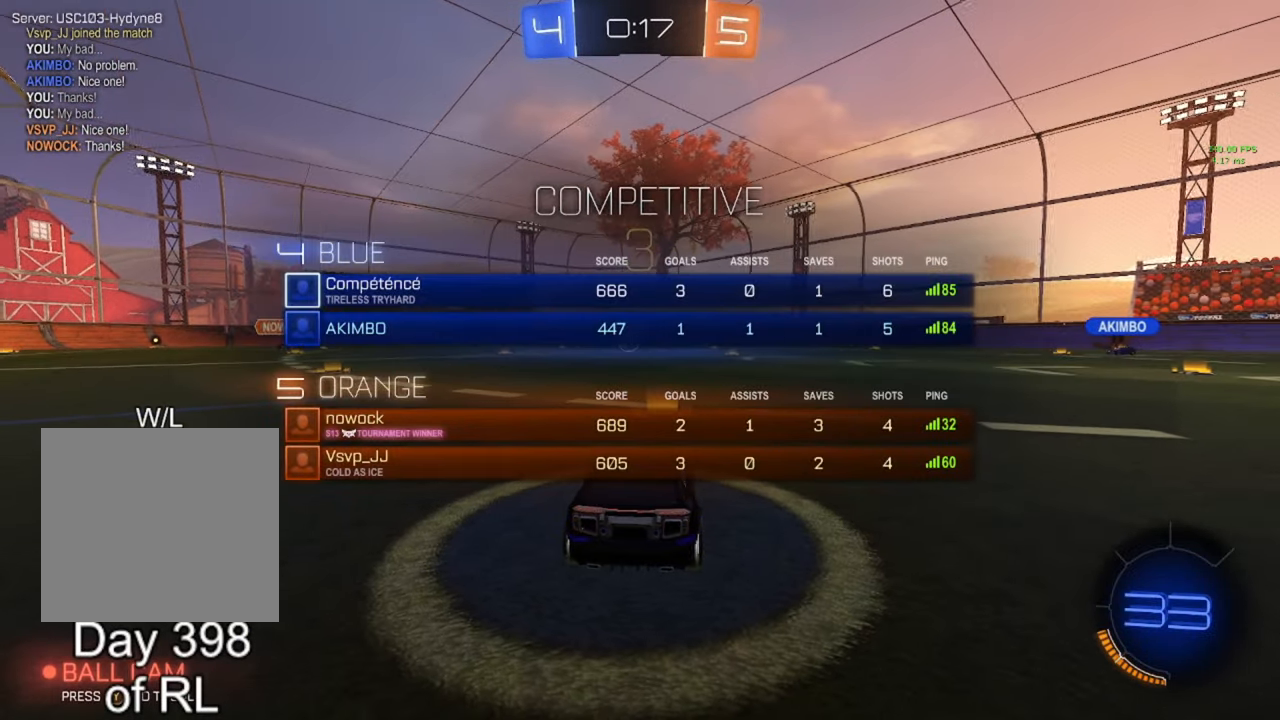
{"buttons": ["L3"], "left_stick": "center", "right_stick": "center", "events": [[50, "Y", "up"], [133, "Y", "down"], [167, "L3", "down"], [183, "Y", "up"], [217, "L3", "up"], [283, "Y", "down"], [317, "L3", "down"], [333, "Y", "up"], [400, "L3", "up"], [417, "Y", "down"], [483, "Y", "up"], [500, "L3", "down"]]}
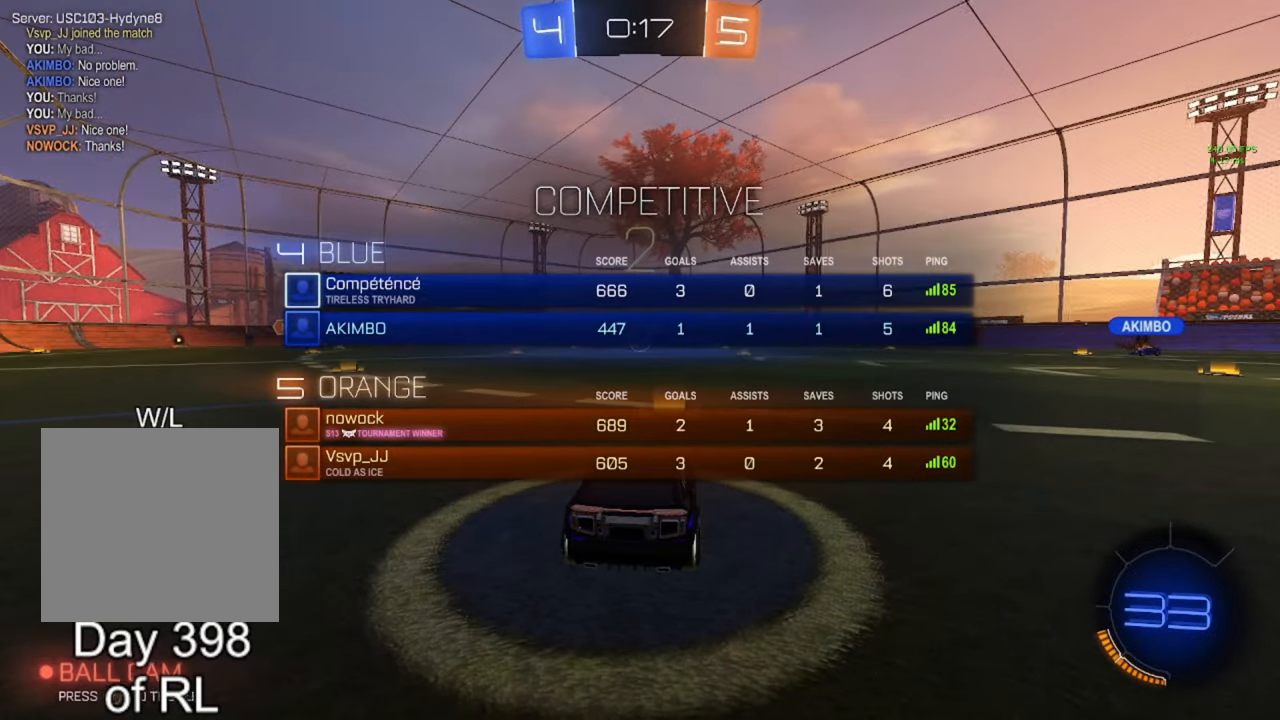
{"buttons": ["B", "R2"], "left_stick": "center", "right_stick": "center", "events": [[67, "Y", "down"], [83, "L3", "up"], [133, "Y", "up"], [267, "B", "down"], [283, "R2", "down"], [383, "Y", "down"], [400, "B", "up"], [417, "B", "down"], [417, "Y", "up"]]}